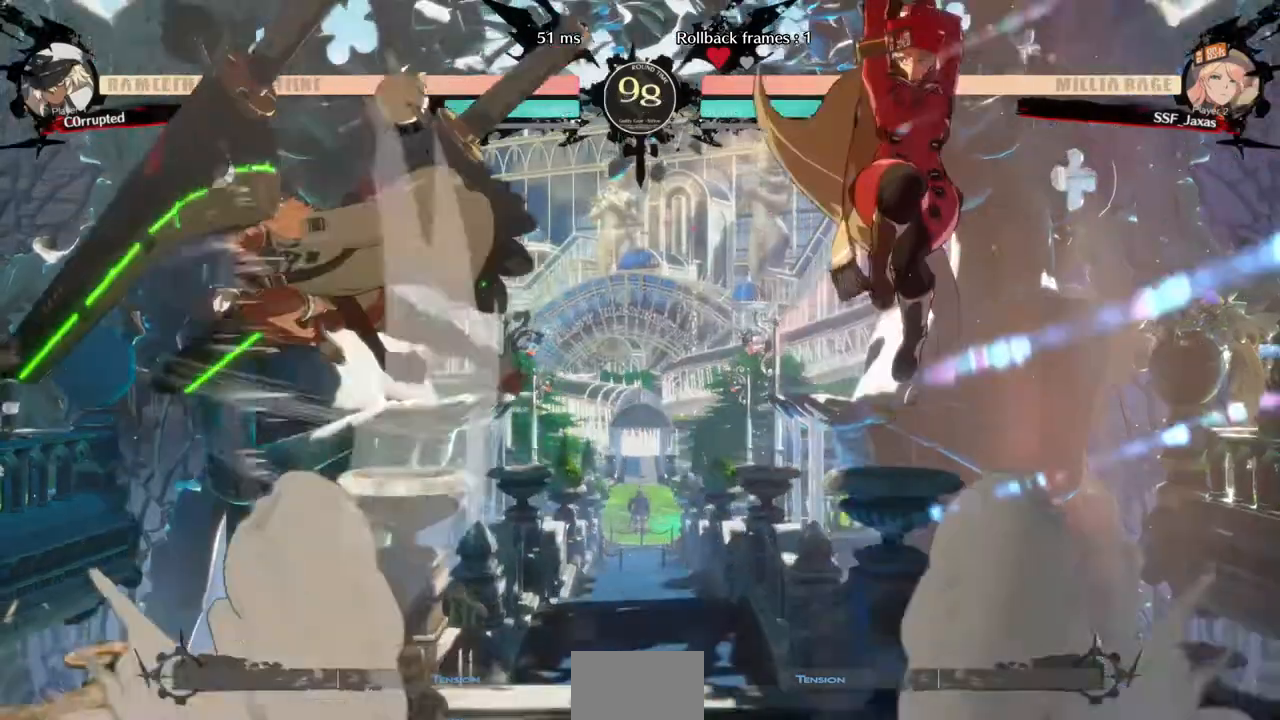
Gameplay with a controller (arcade stick); each line is a JSON object with the inputs held at the frame after it (dt_ms = milliseconds from this image to that frame). "events" lists button and stick changes between this image and that frame as [ms after this image, input, new state], when the widget could be followed in between. Not read: L3 R3 START.
{"dt_ms": 480, "buttons": [], "events": [[360, "L1", "down"], [480, "L1", "up"]]}
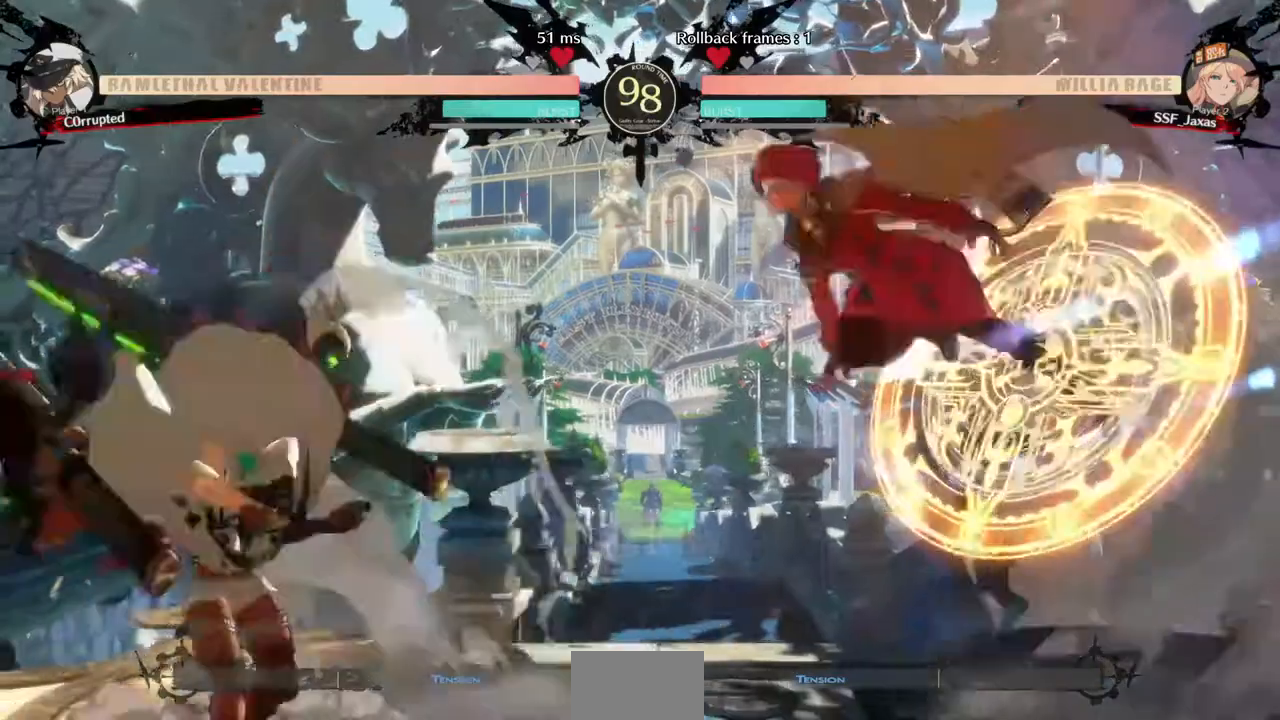
{"dt_ms": 520, "buttons": ["DPAD_RIGHT"], "events": [[40, "DPAD_RIGHT", "down"], [320, "DPAD_DOWN", "down"], [520, "DPAD_DOWN", "up"]]}
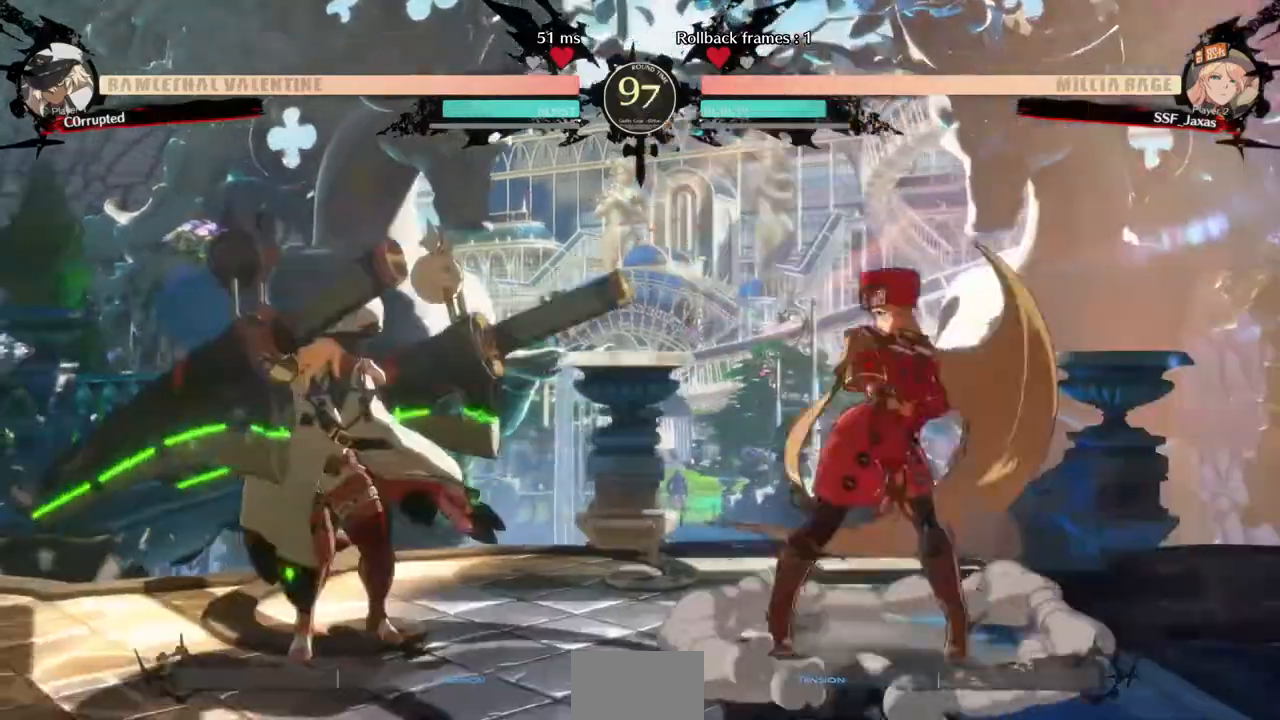
{"dt_ms": 1000, "buttons": ["DPAD_DOWN"]}
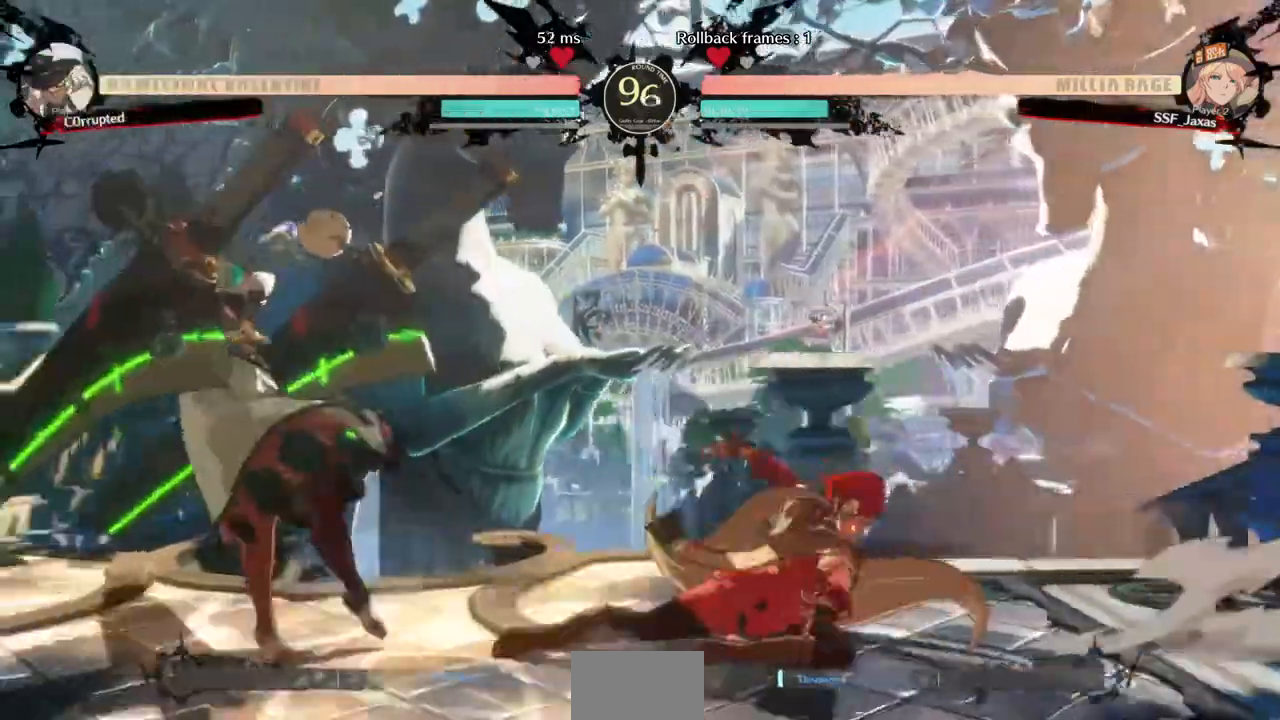
{"dt_ms": 480, "buttons": ["L1"], "events": [[120, "DPAD_RIGHT", "down"], [160, "DPAD_DOWN", "up"], [280, "DPAD_UP", "down"], [400, "L1", "down"], [440, "DPAD_RIGHT", "up"], [440, "DPAD_UP", "up"]]}
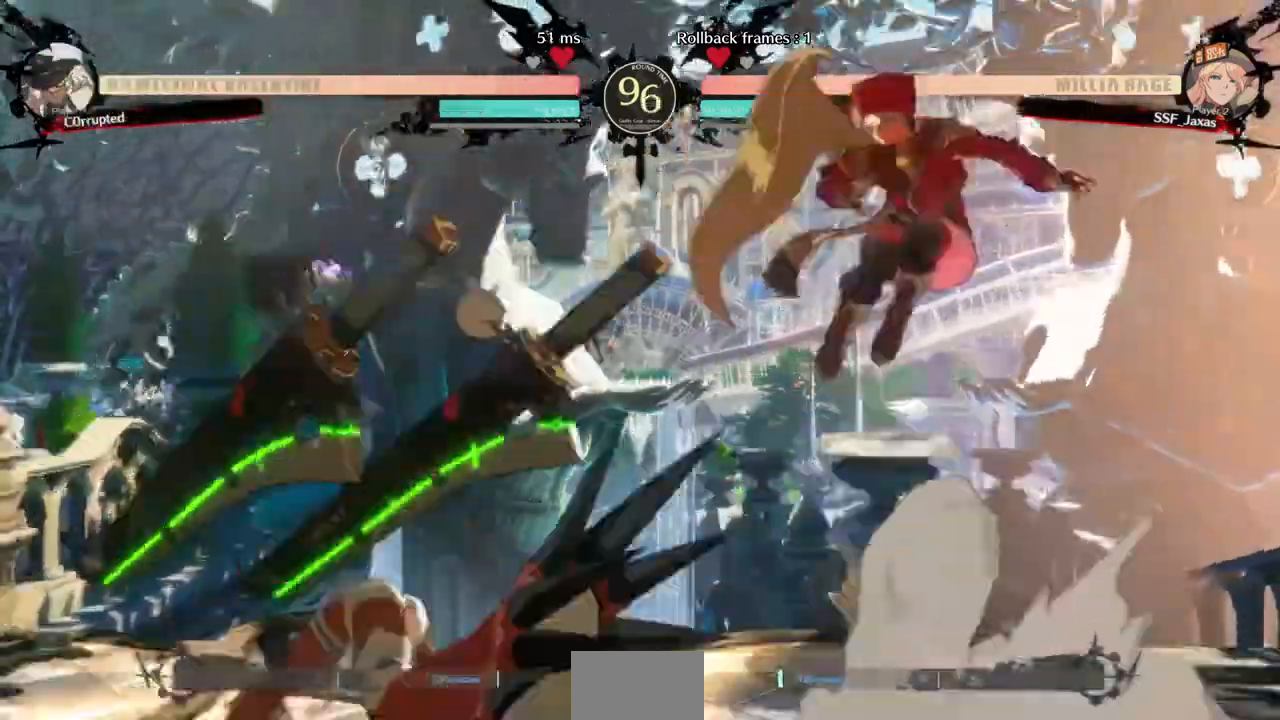
{"dt_ms": 520, "buttons": ["DPAD_RIGHT"], "events": [[40, "L1", "up"], [520, "DPAD_RIGHT", "down"]]}
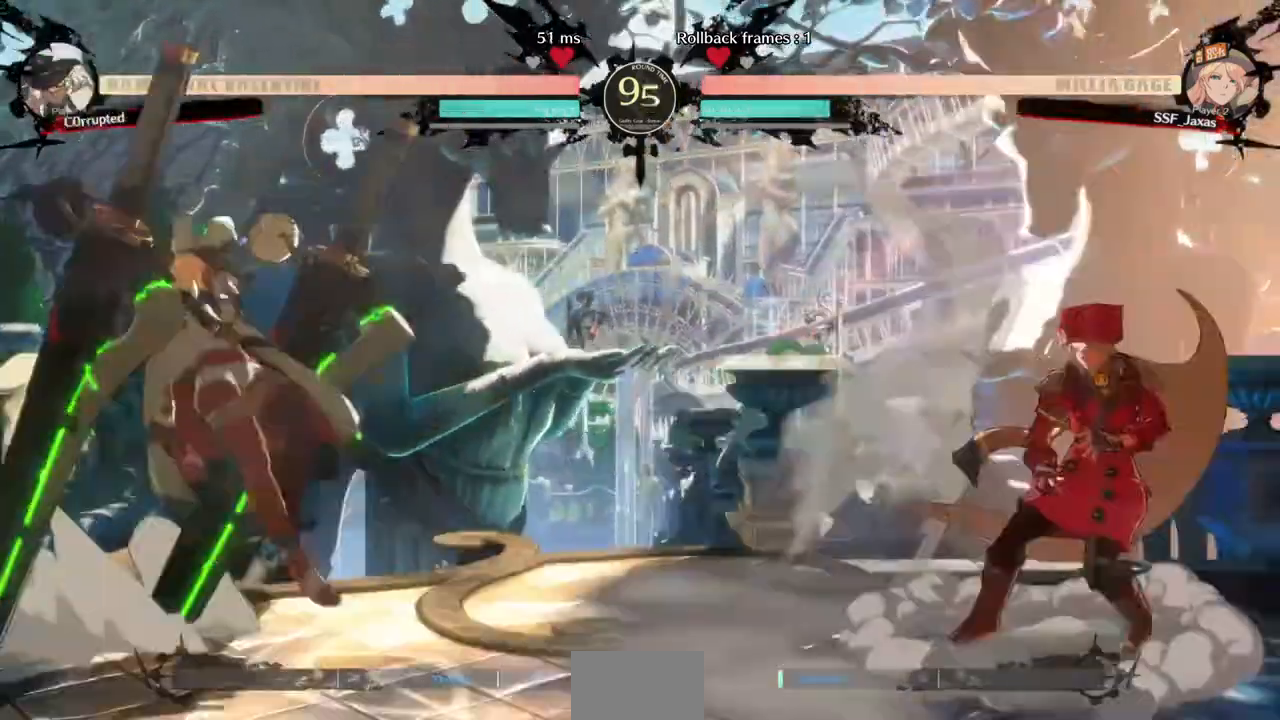
{"dt_ms": 480, "buttons": ["DPAD_LEFT"]}
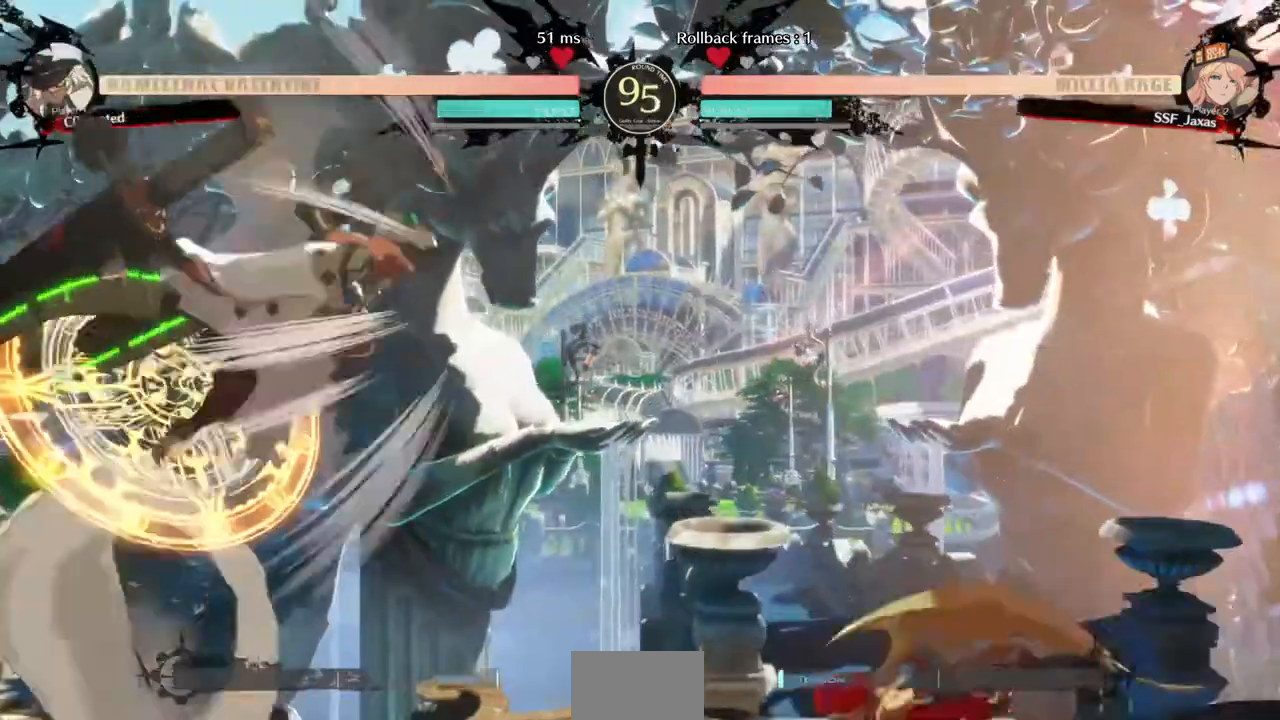
{"dt_ms": 520, "buttons": ["DPAD_RIGHT"]}
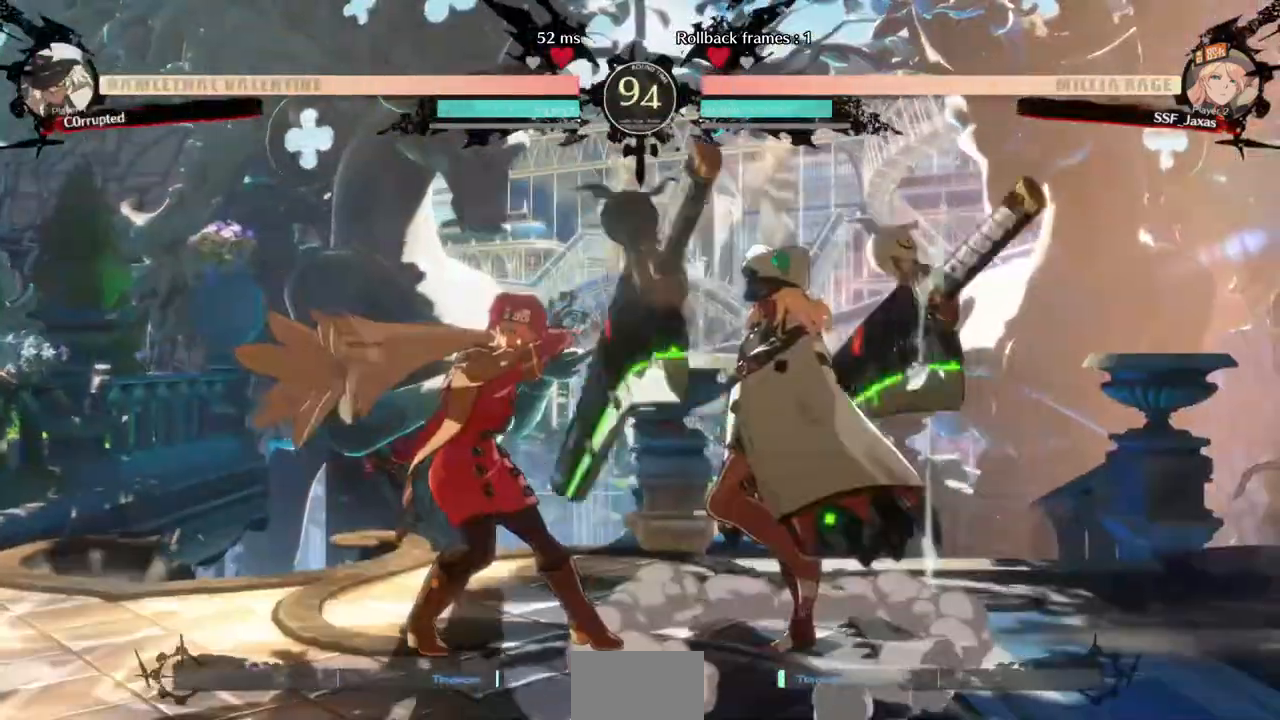
{"dt_ms": 480, "buttons": ["SQUARE", "TRIANGLE", "DPAD_DOWN", "DPAD_LEFT"]}
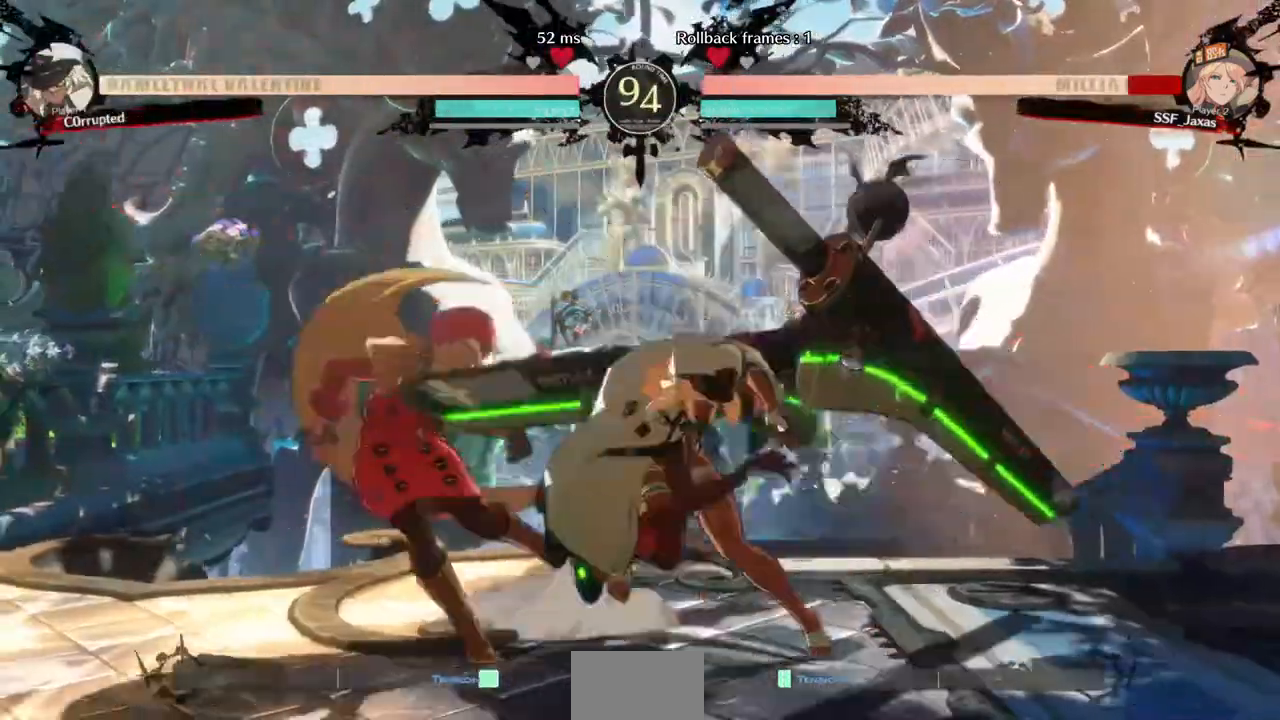
{"dt_ms": 520, "buttons": ["DPAD_DOWN", "DPAD_LEFT"]}
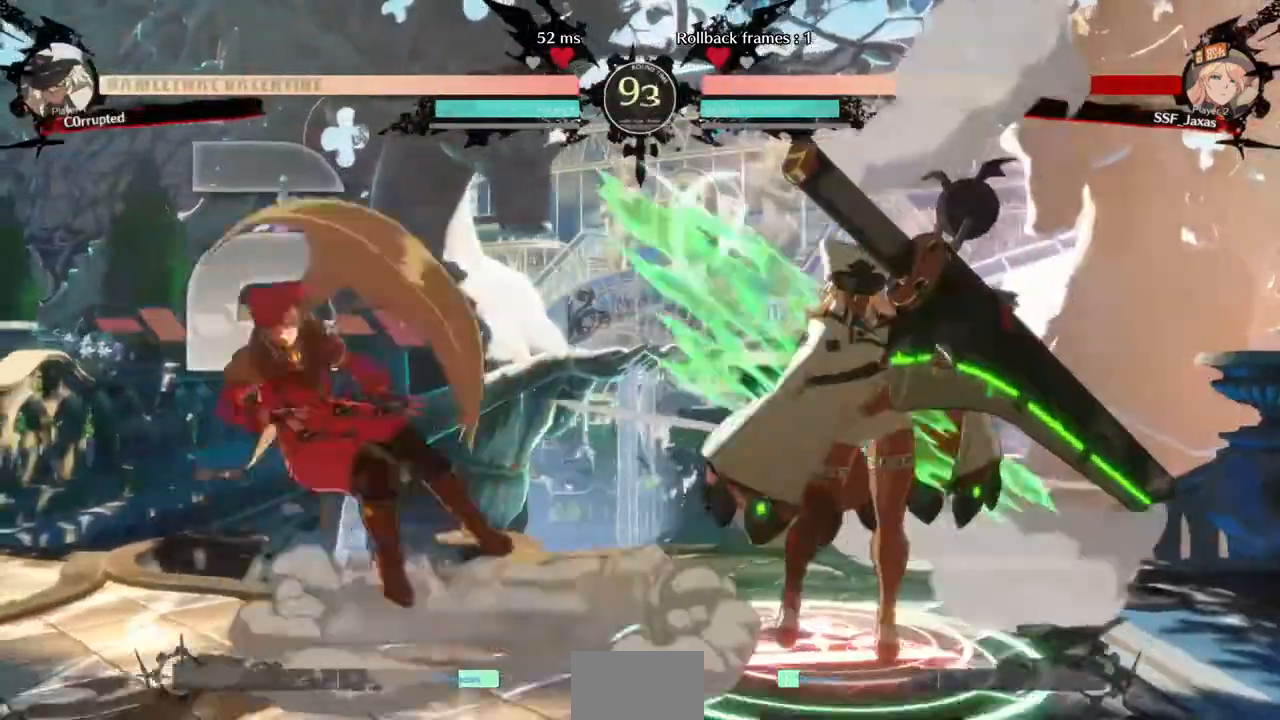
{"dt_ms": 480, "buttons": ["SQUARE", "DPAD_LEFT"], "events": [[160, "SQUARE", "down"], [240, "DPAD_DOWN", "up"]]}
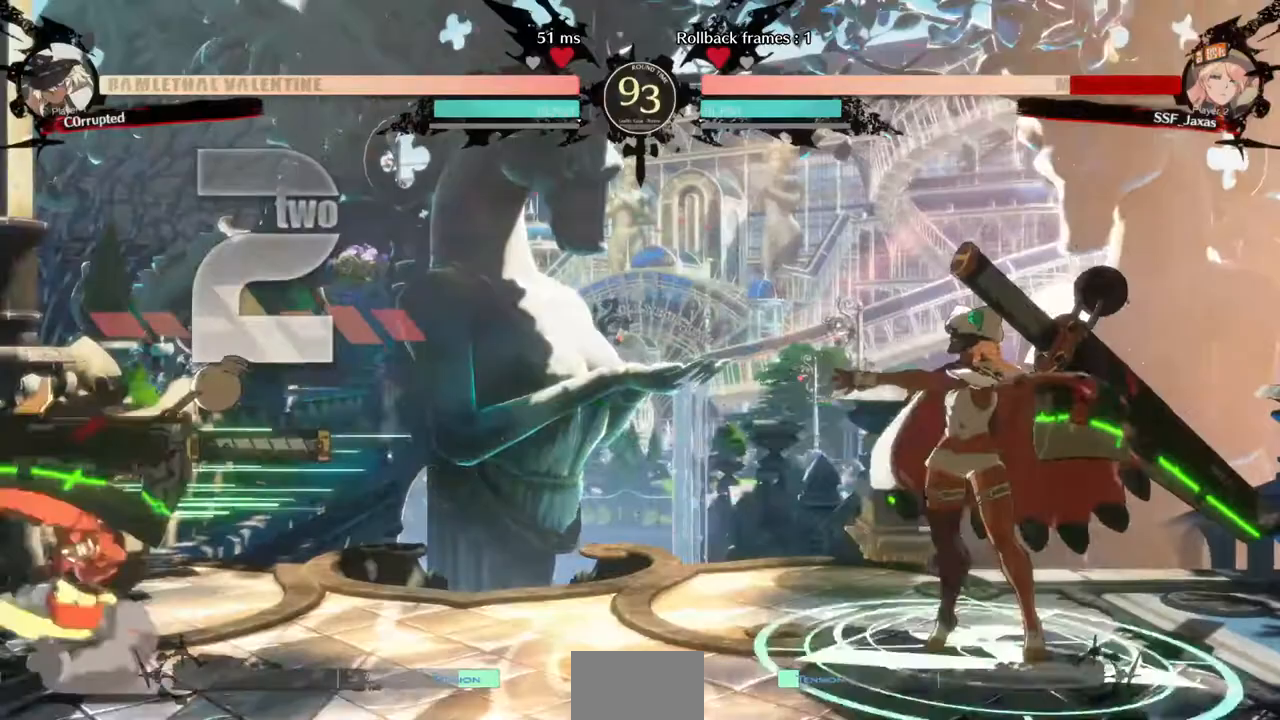
{"dt_ms": 520, "buttons": ["DPAD_DOWN", "DPAD_LEFT"], "events": [[40, "DPAD_DOWN", "down"], [240, "SQUARE", "up"]]}
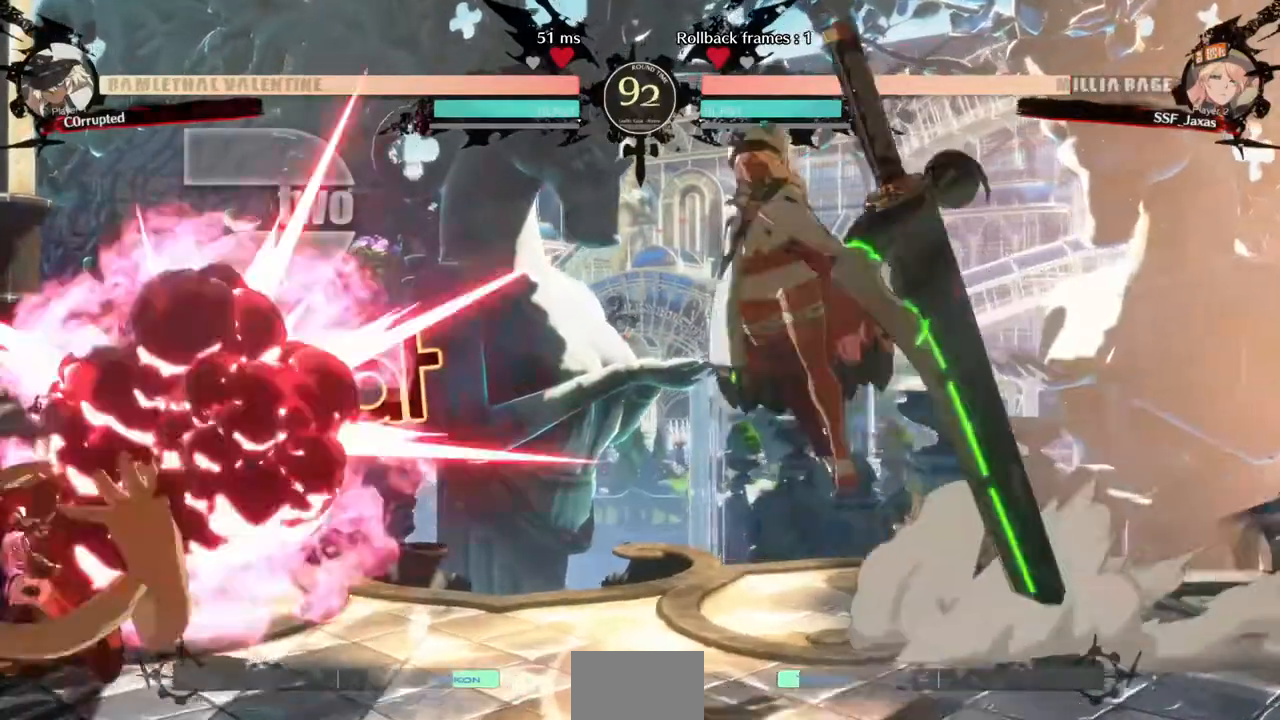
{"dt_ms": 480, "buttons": ["DPAD_LEFT"], "events": [[360, "DPAD_DOWN", "up"]]}
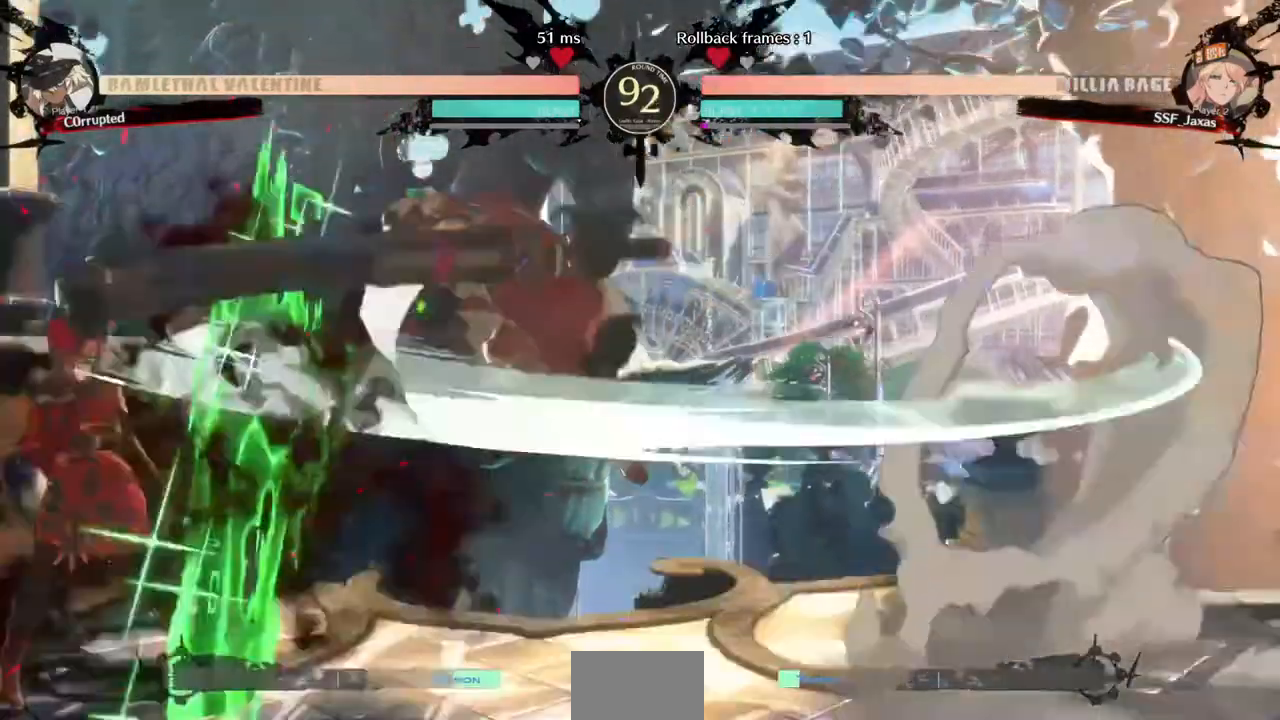
{"dt_ms": 520, "buttons": ["DPAD_DOWN", "DPAD_LEFT"], "events": [[80, "DPAD_DOWN", "down"], [120, "SQUARE", "down"], [240, "SQUARE", "up"]]}
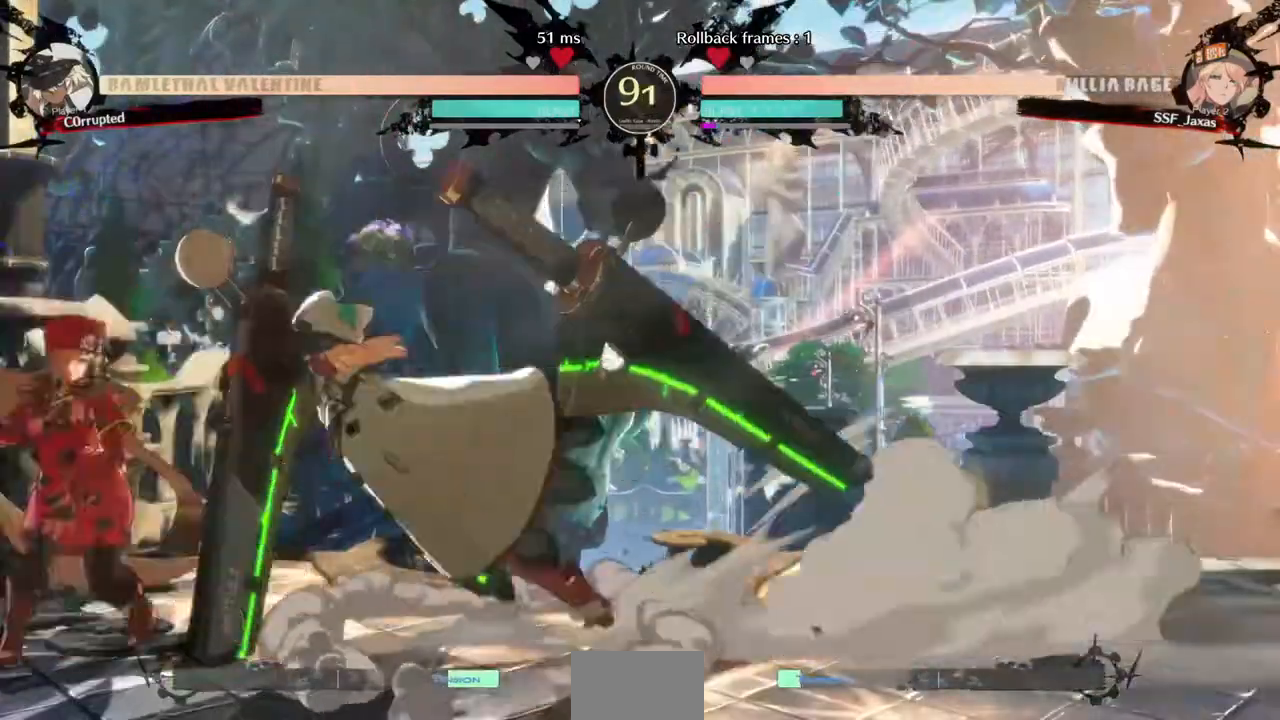
{"dt_ms": 480, "buttons": ["R2", "DPAD_DOWN", "DPAD_LEFT"], "events": [[200, "SQUARE", "down"], [240, "SQUARE", "up"], [320, "R2", "down"]]}
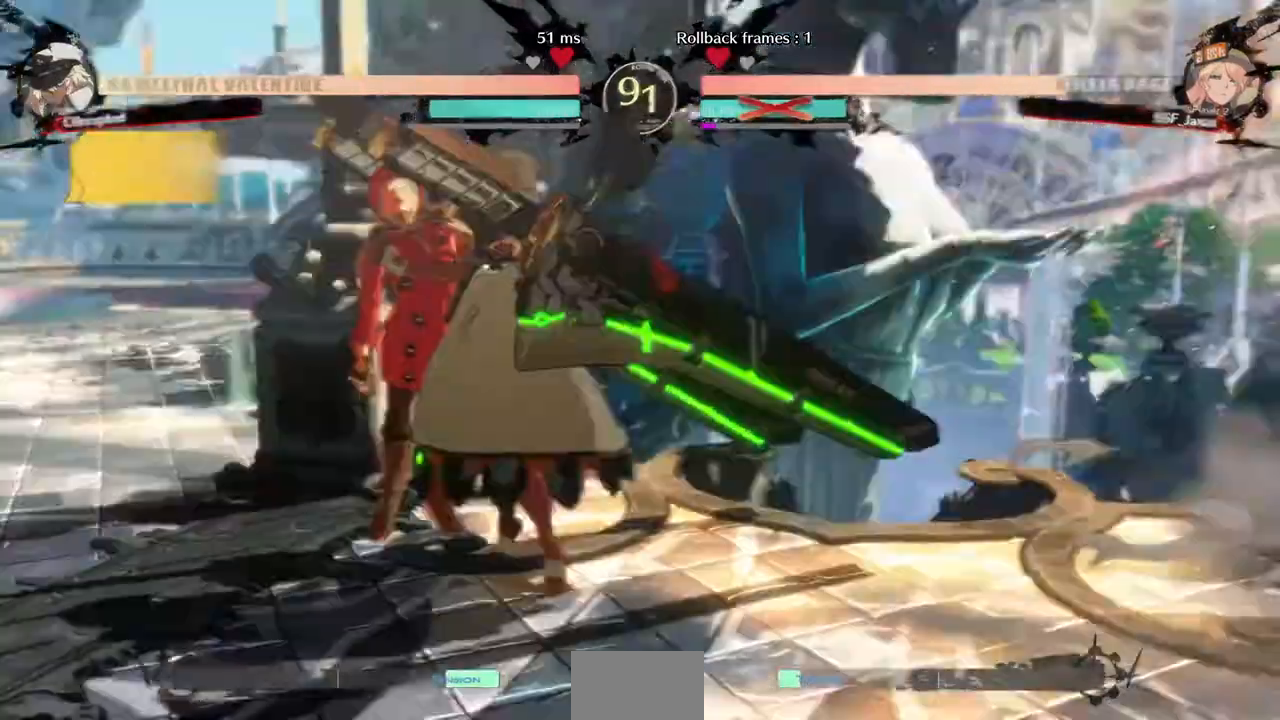
{"dt_ms": 1000, "buttons": ["DPAD_DOWN", "DPAD_LEFT"]}
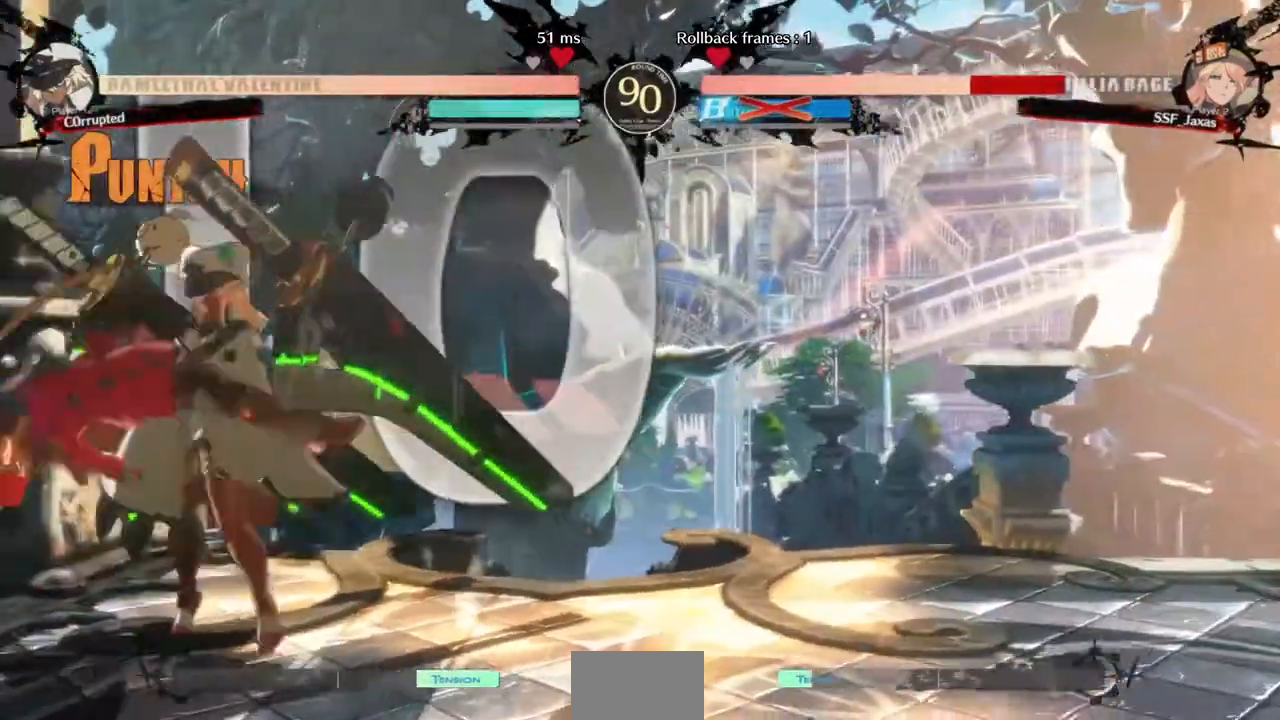
{"dt_ms": 520, "buttons": ["DPAD_DOWN", "DPAD_LEFT"], "events": []}
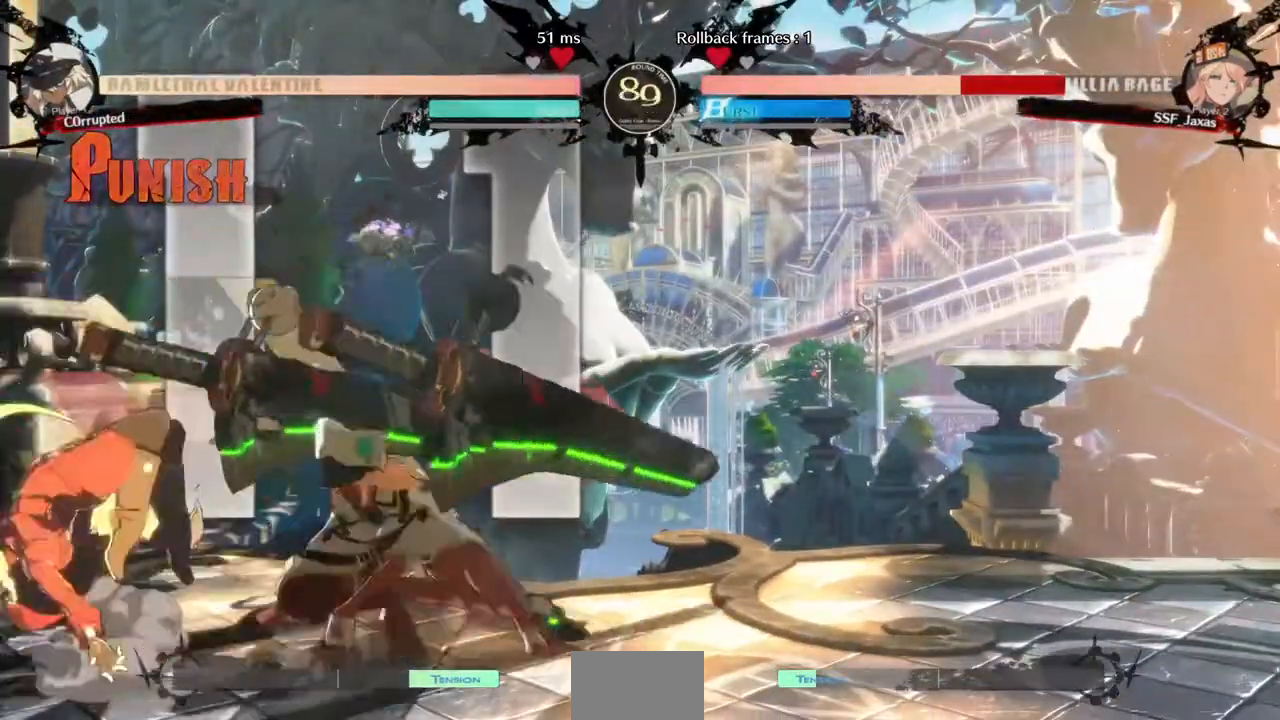
{"dt_ms": 480, "buttons": ["DPAD_DOWN", "DPAD_LEFT"], "events": []}
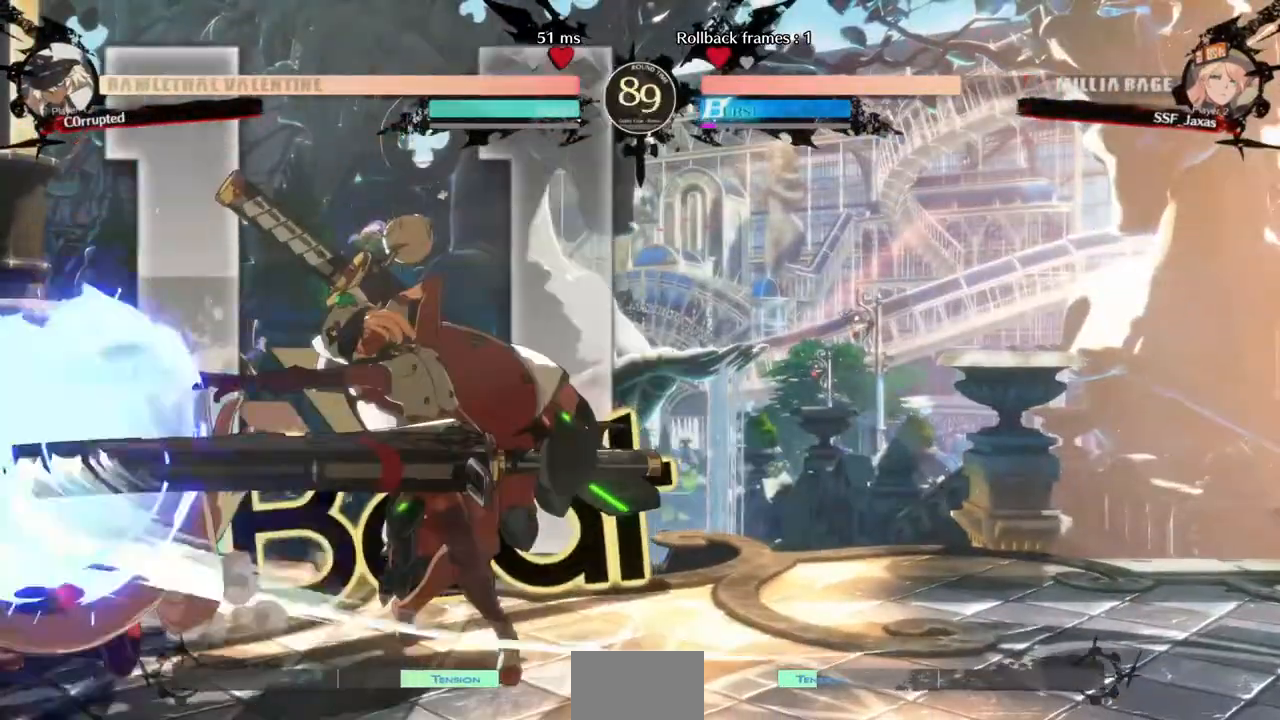
{"dt_ms": 520, "buttons": ["SQUARE", "TRIANGLE", "DPAD_DOWN", "DPAD_LEFT"], "events": [[40, "SQUARE", "down"], [40, "TRIANGLE", "down"]]}
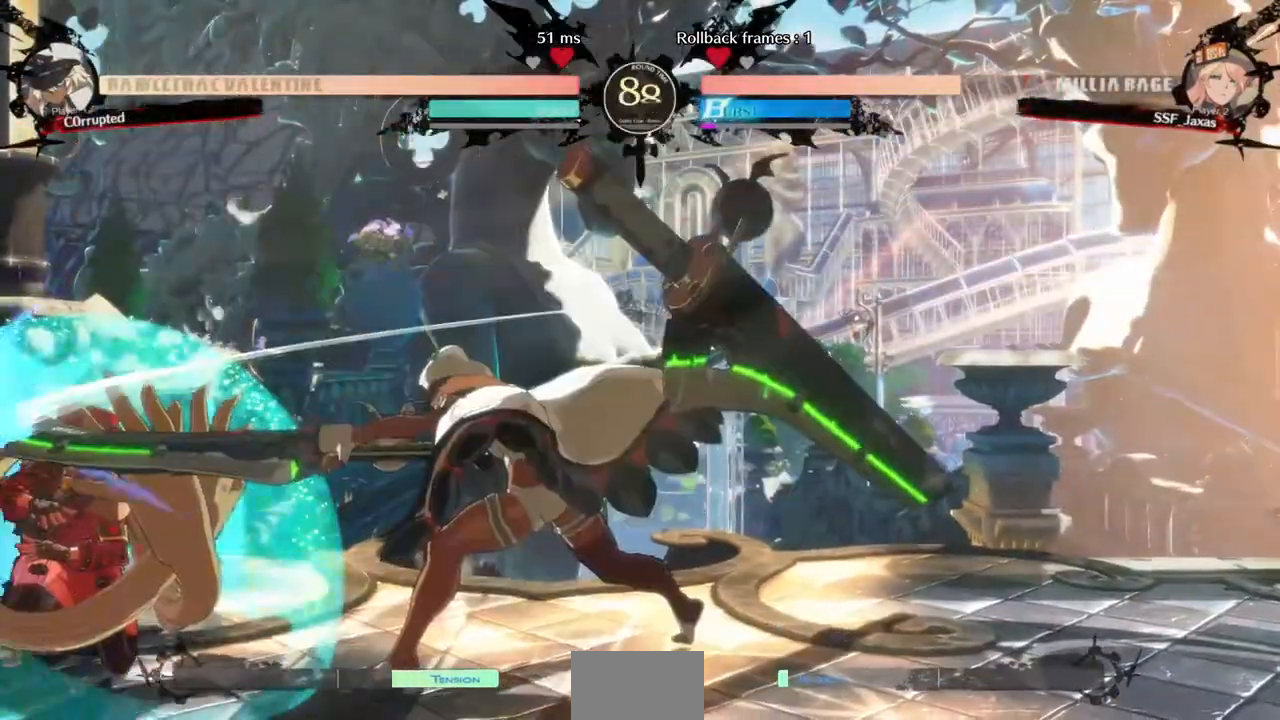
{"dt_ms": 480, "buttons": ["DPAD_DOWN", "DPAD_LEFT"], "events": [[280, "SQUARE", "up"], [320, "TRIANGLE", "up"]]}
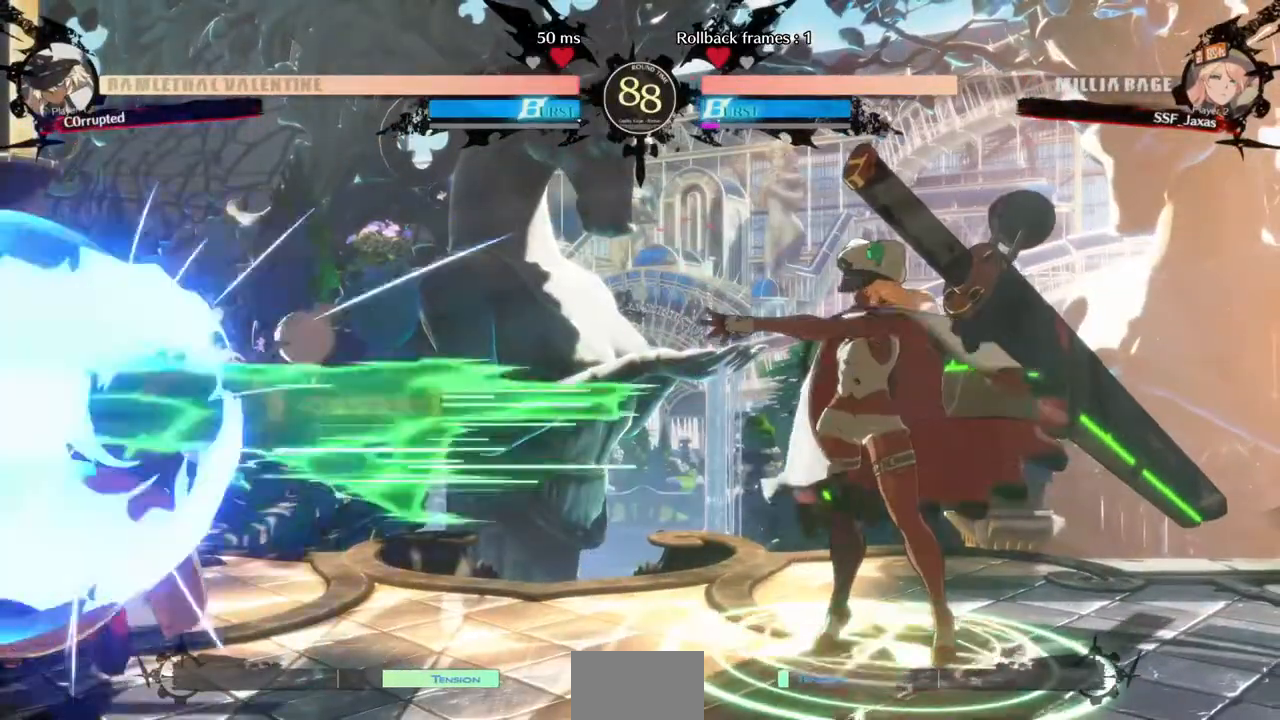
{"dt_ms": 520, "buttons": ["DPAD_UP", "DPAD_LEFT"], "events": [[240, "DPAD_DOWN", "up"], [240, "DPAD_LEFT", "up"], [360, "DPAD_DOWN", "down"], [440, "DPAD_DOWN", "up"], [440, "DPAD_LEFT", "down"], [440, "DPAD_UP", "down"]]}
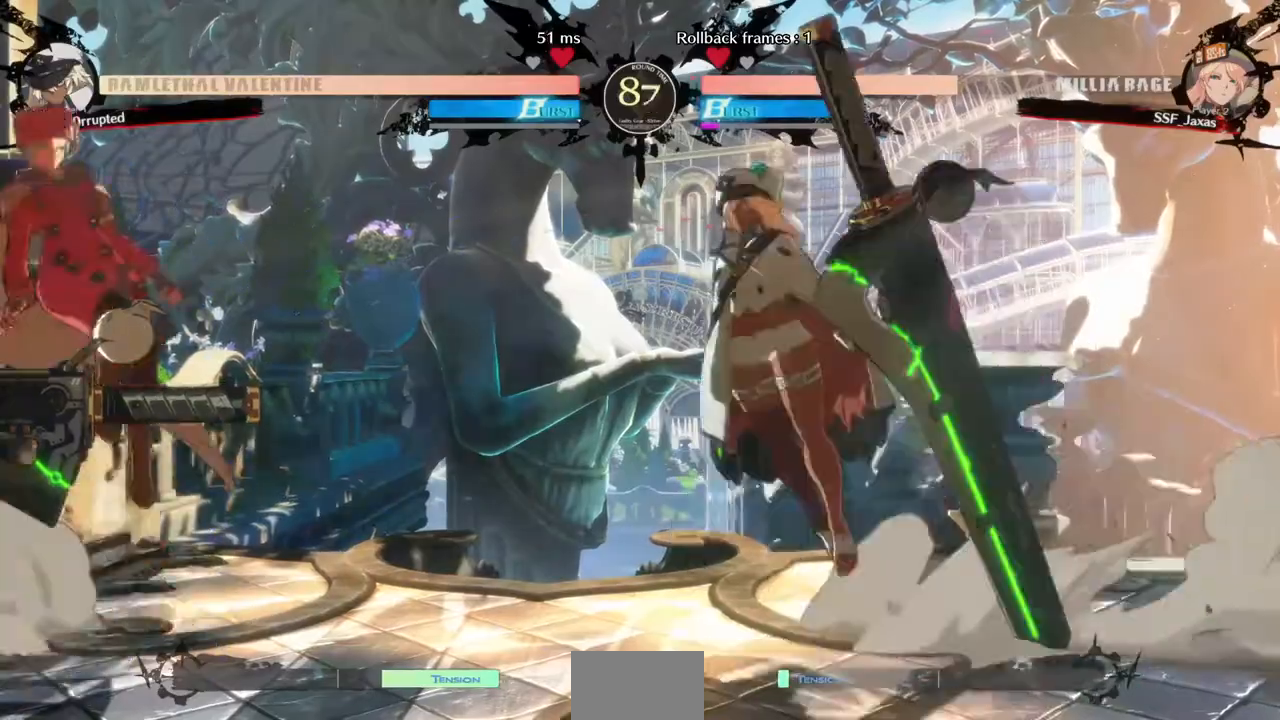
{"dt_ms": 480, "buttons": [], "events": [[120, "DPAD_UP", "up"], [160, "DPAD_LEFT", "up"], [320, "L1", "down"], [480, "L1", "up"]]}
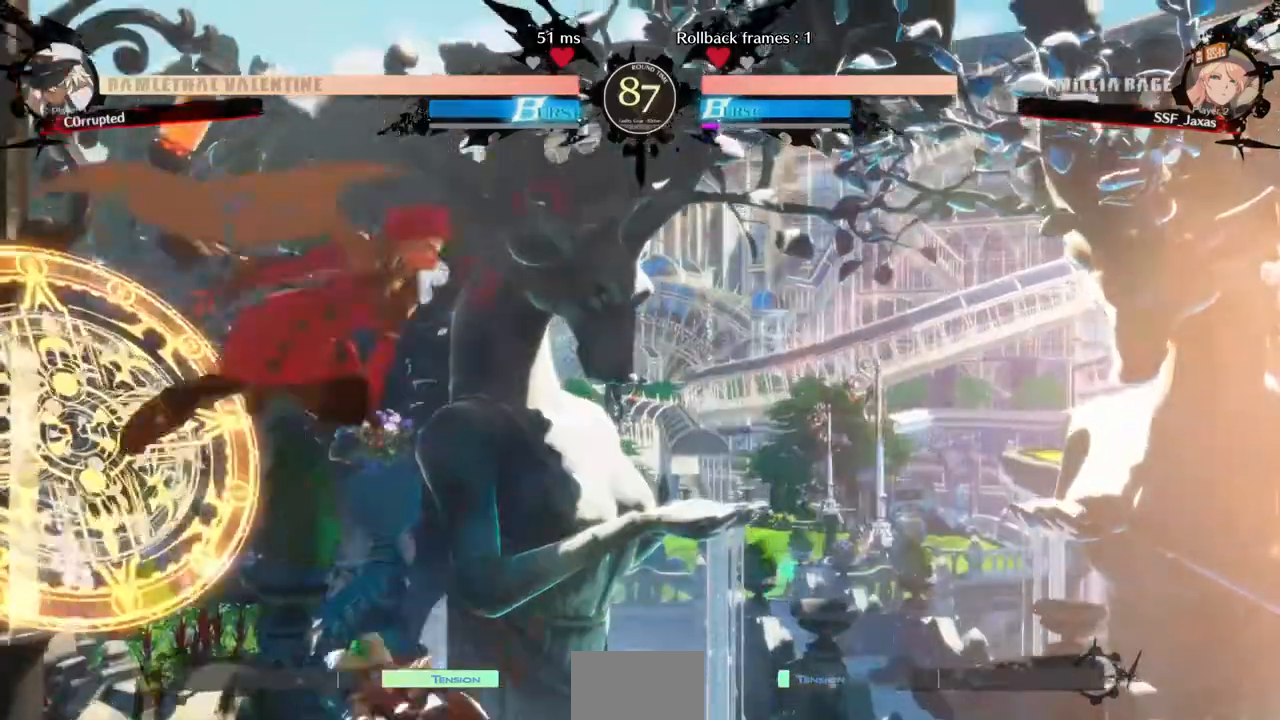
{"dt_ms": 520, "buttons": [], "events": [[240, "DPAD_DOWN", "down"], [320, "DPAD_LEFT", "down"], [360, "DPAD_DOWN", "up"], [360, "R1", "down"], [520, "DPAD_LEFT", "up"], [520, "R1", "up"]]}
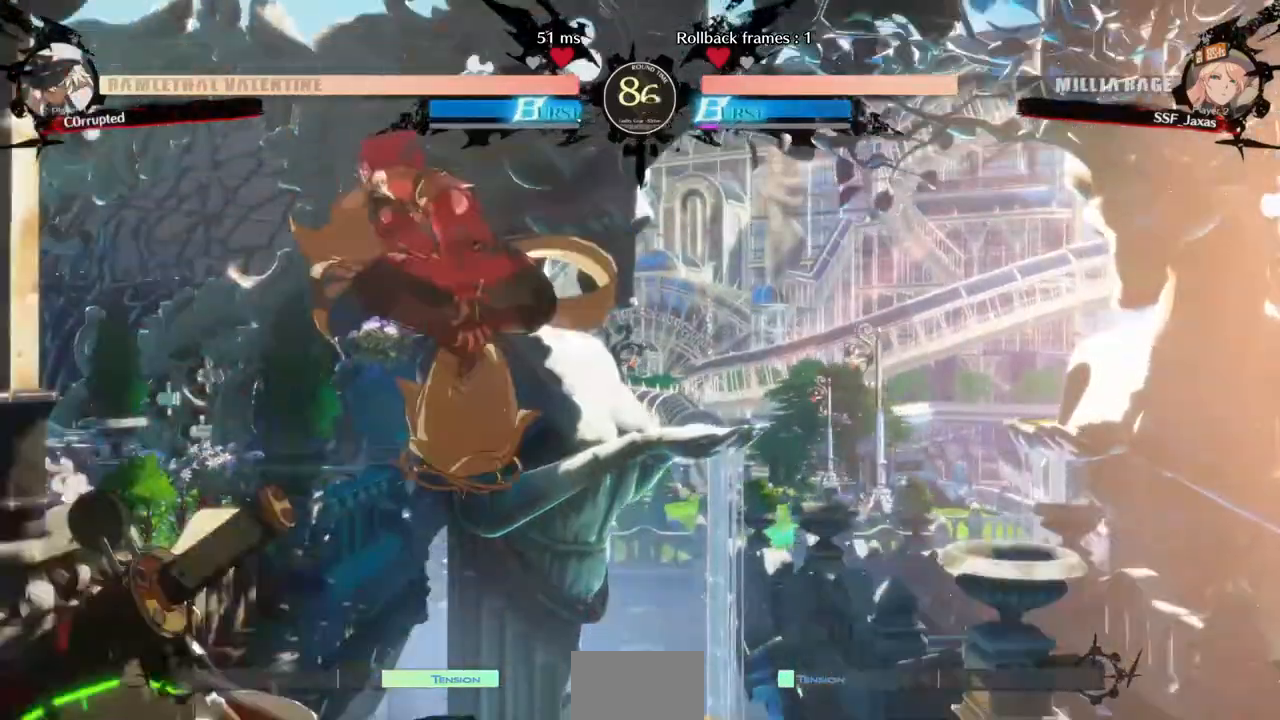
{"dt_ms": 480, "buttons": ["DPAD_DOWN"], "events": [[480, "DPAD_DOWN", "down"]]}
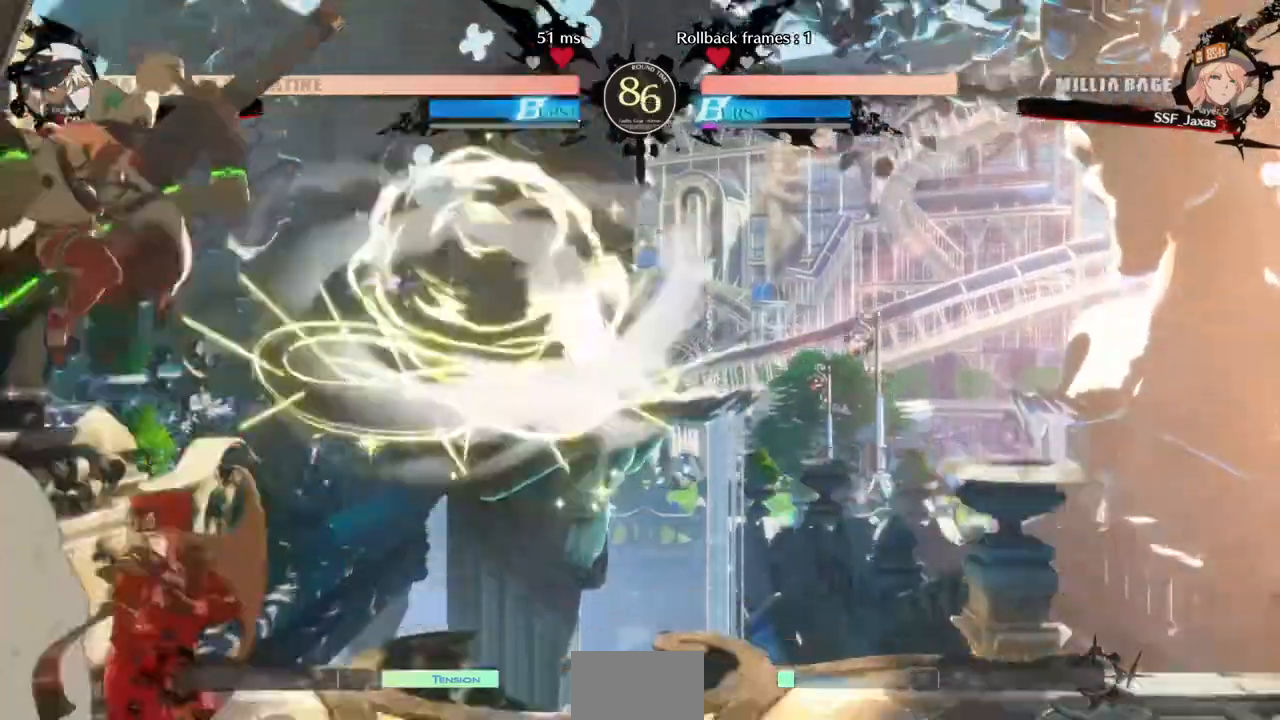
{"dt_ms": 520, "buttons": ["TRIANGLE"], "events": [[40, "TRIANGLE", "down"], [160, "TRIANGLE", "up"], [400, "DPAD_DOWN", "up"], [440, "TRIANGLE", "down"]]}
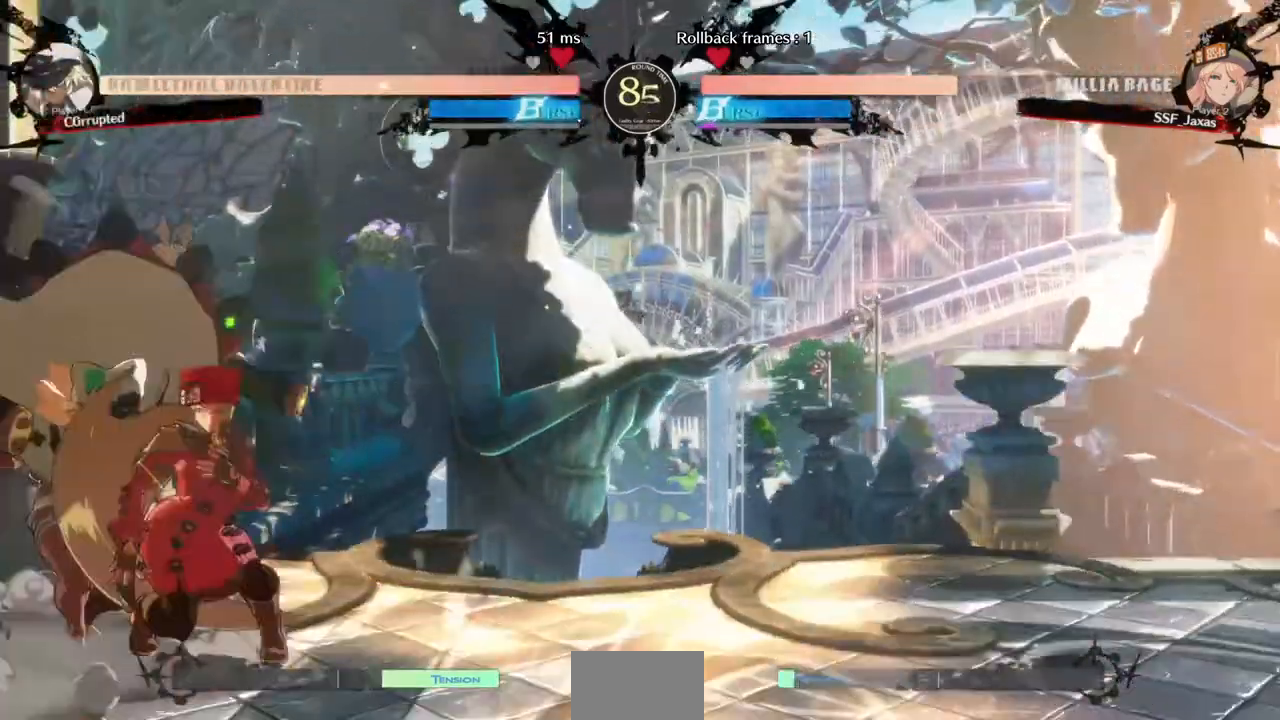
{"dt_ms": 480, "buttons": [], "events": [[40, "TRIANGLE", "up"], [120, "TRIANGLE", "down"], [240, "TRIANGLE", "up"]]}
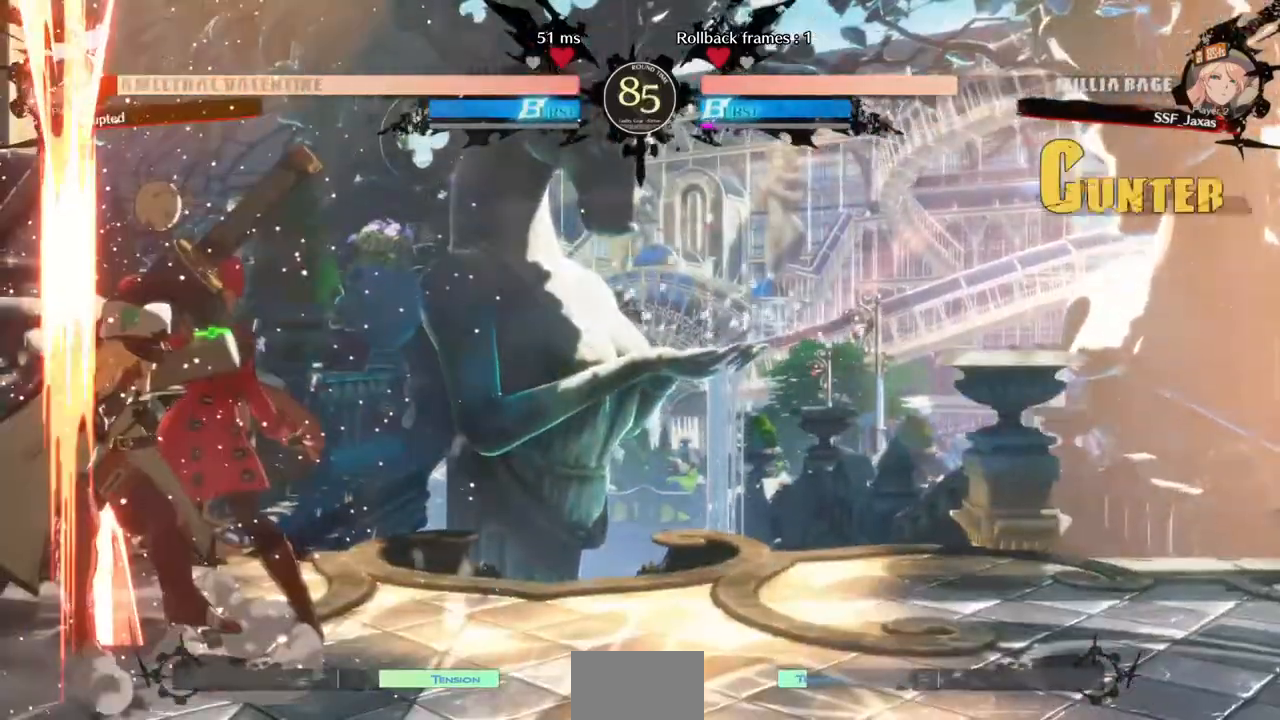
{"dt_ms": 520, "buttons": ["DPAD_DOWN"], "events": [[320, "DPAD_DOWN", "down"], [400, "R1", "down"], [520, "R1", "up"]]}
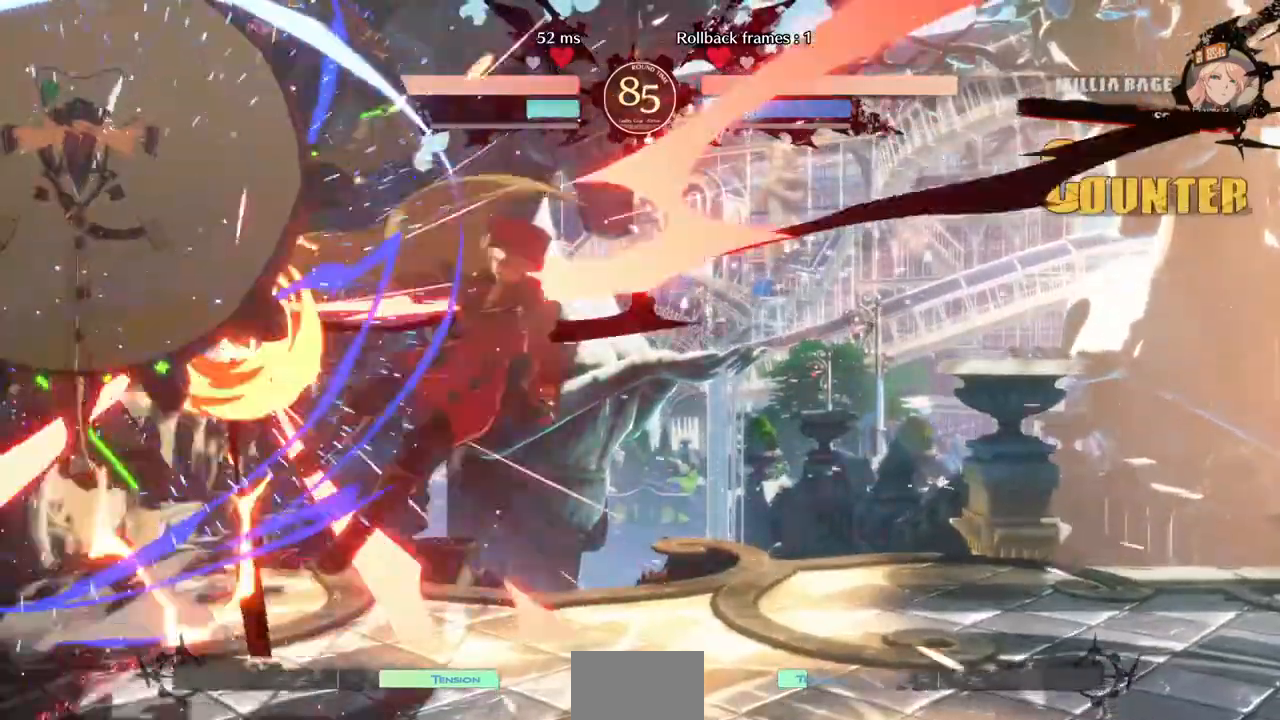
{"dt_ms": 480, "buttons": ["DPAD_RIGHT"], "events": [[120, "DPAD_DOWN", "up"], [120, "DPAD_RIGHT", "down"]]}
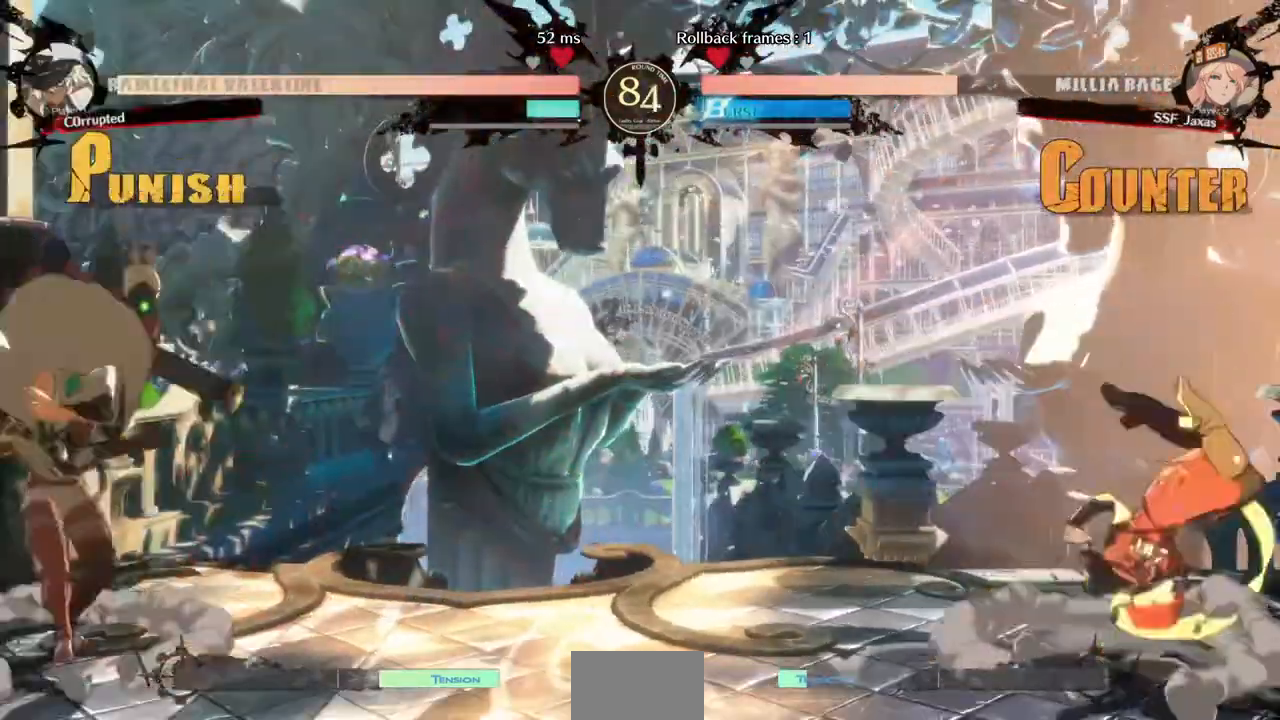
{"dt_ms": 520, "buttons": ["DPAD_UP", "DPAD_RIGHT"], "events": [[160, "DPAD_RIGHT", "up"], [240, "DPAD_LEFT", "down"], [320, "DPAD_LEFT", "up"], [360, "DPAD_LEFT", "down"], [480, "DPAD_LEFT", "up"], [480, "DPAD_UP", "down"], [520, "DPAD_RIGHT", "down"]]}